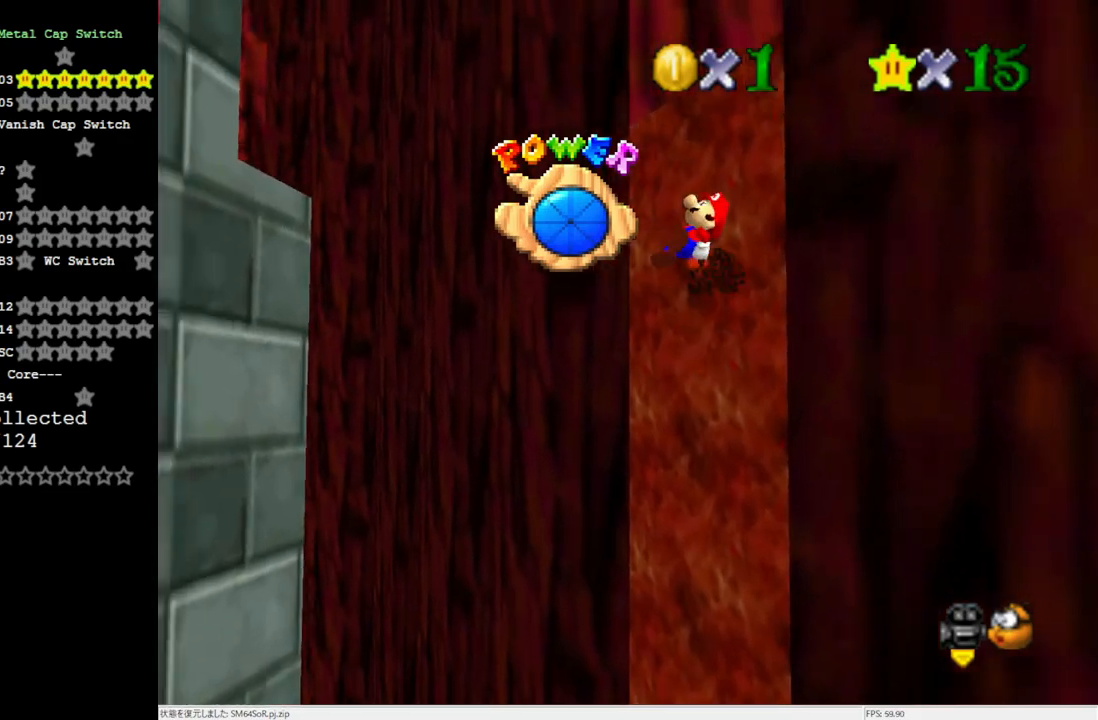
Gameplay with a controller (Nintendo layout); each line is a JSON object with the inputs held at the frame after it. "events" lists button and stick changes between this image and that frame as [ms after this image, input, new state], when the widget could be followed in between. Not read: L3 R3.
{"buttons": [], "left_stick": "up-right", "events": [[33, "left_stick", "up"], [67, "C_RIGHT", "down"], [183, "C_RIGHT", "up"], [250, "C_RIGHT", "down"], [383, "C_RIGHT", "up"], [383, "left_stick", "up-right"]]}
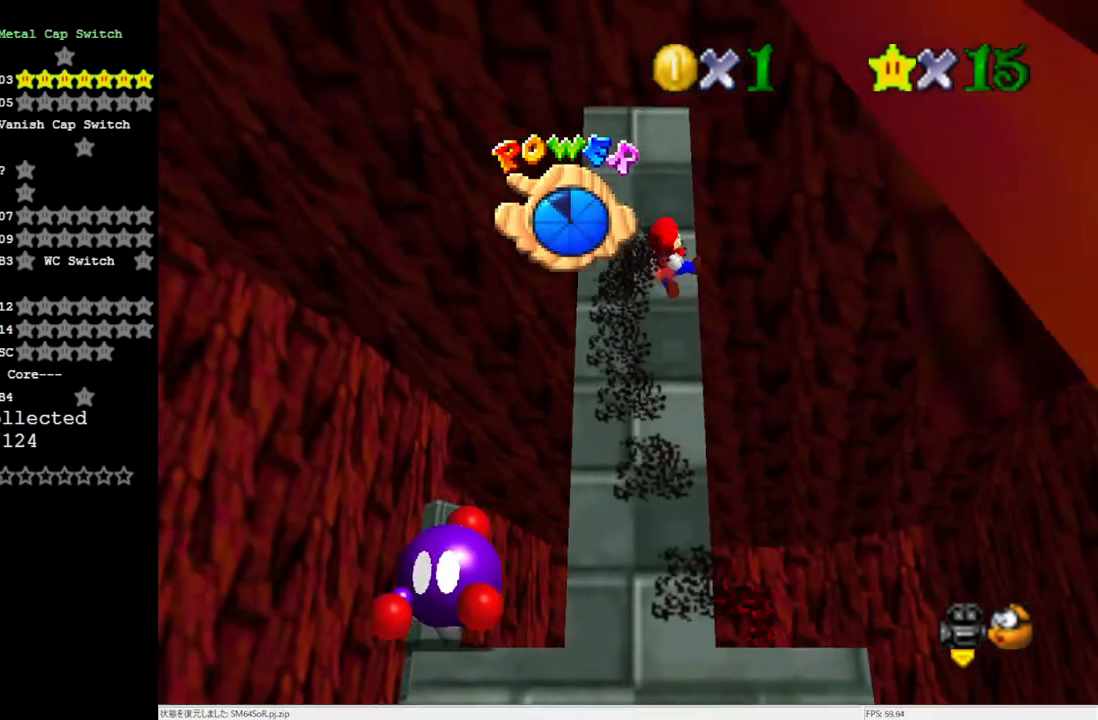
{"buttons": [], "left_stick": "up-left", "events": [[217, "left_stick", "center"], [300, "left_stick", "up-left"]]}
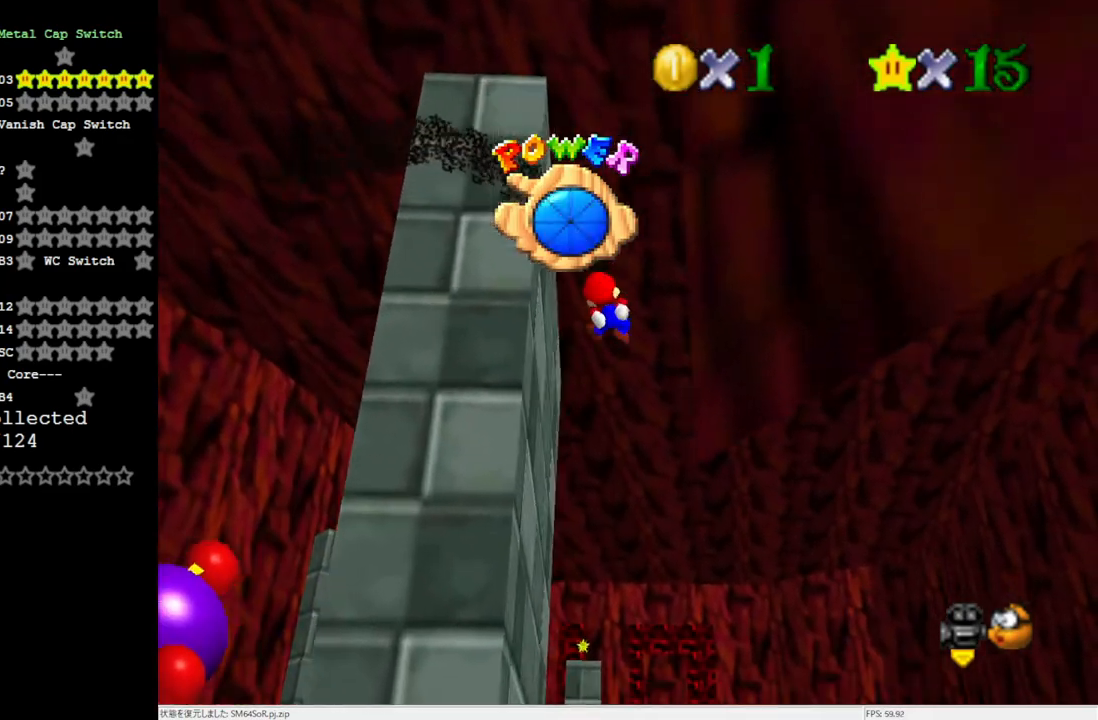
{"buttons": [], "left_stick": "left", "events": [[100, "left_stick", "center"], [483, "left_stick", "left"]]}
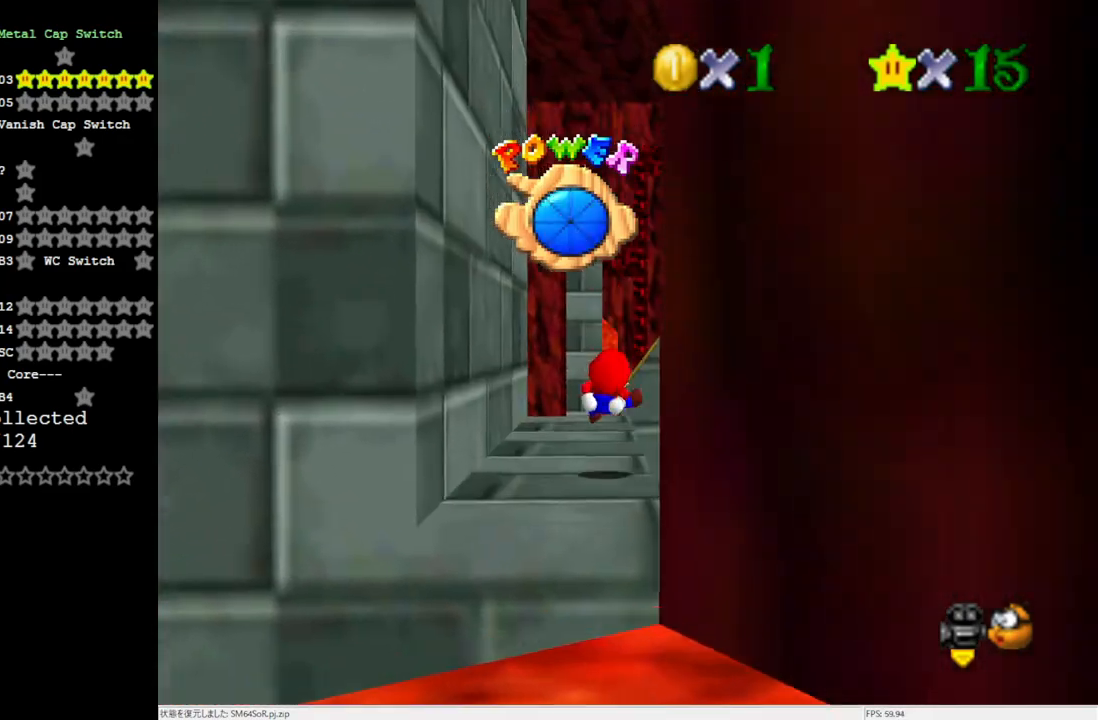
{"buttons": [], "left_stick": "center", "events": [[250, "left_stick", "center"]]}
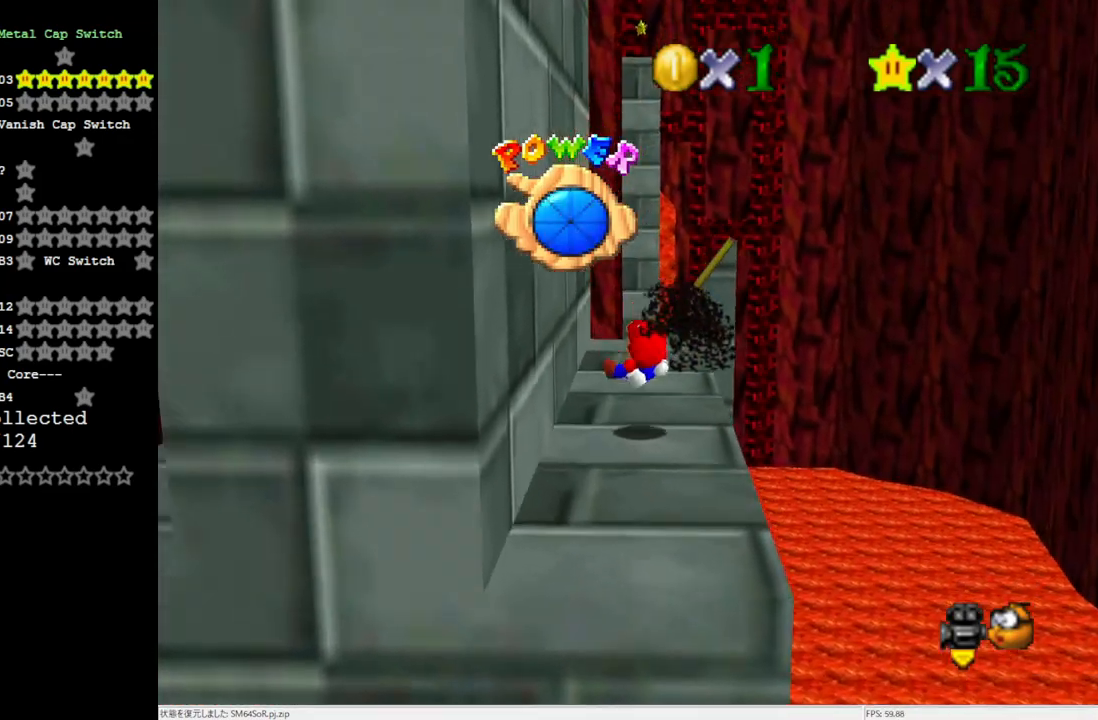
{"buttons": [], "left_stick": "up", "events": [[117, "left_stick", "up-left"], [450, "left_stick", "up"]]}
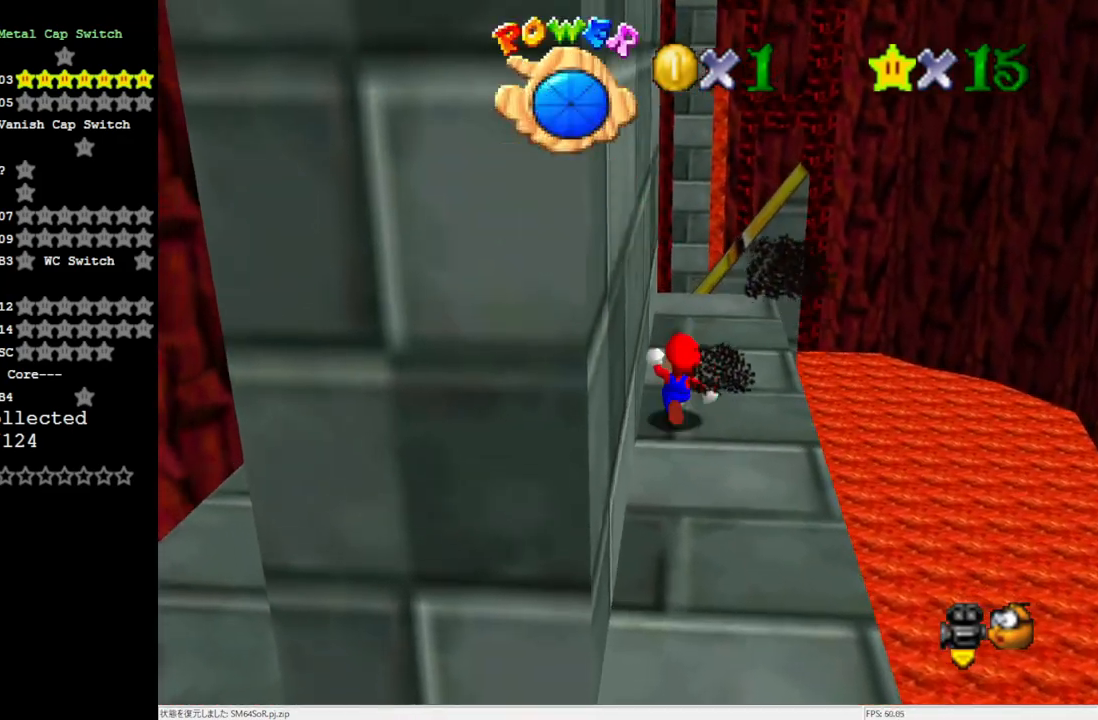
{"buttons": [], "left_stick": "up", "events": [[417, "A", "down"], [500, "A", "up"]]}
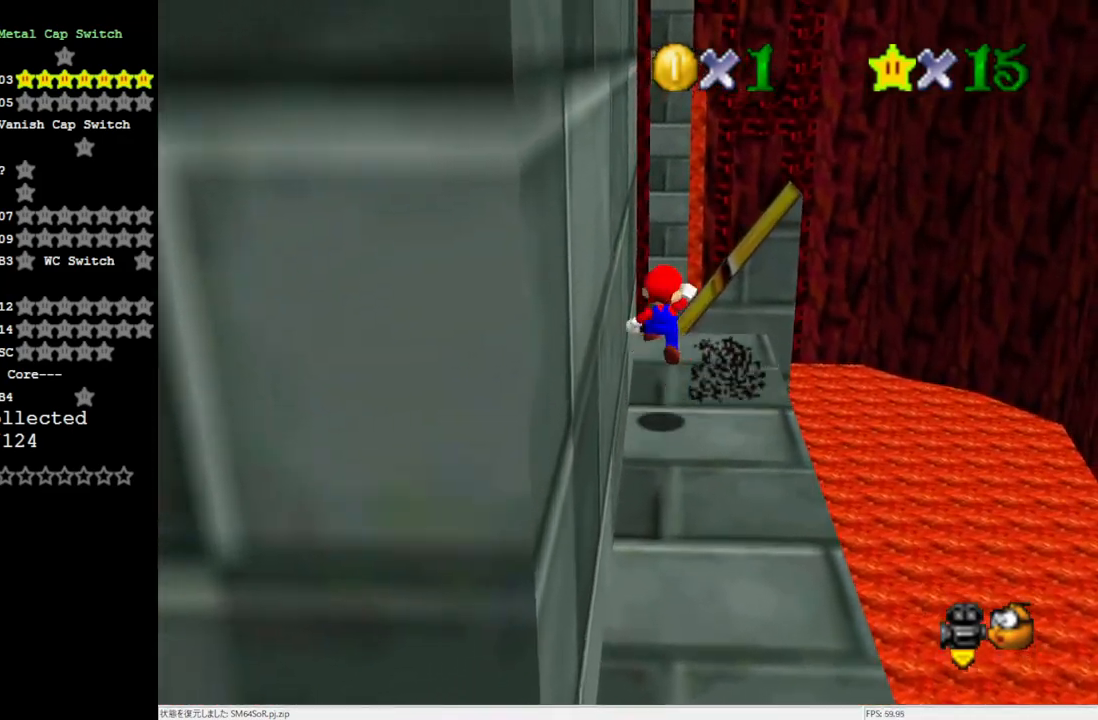
{"buttons": [], "left_stick": "up", "events": []}
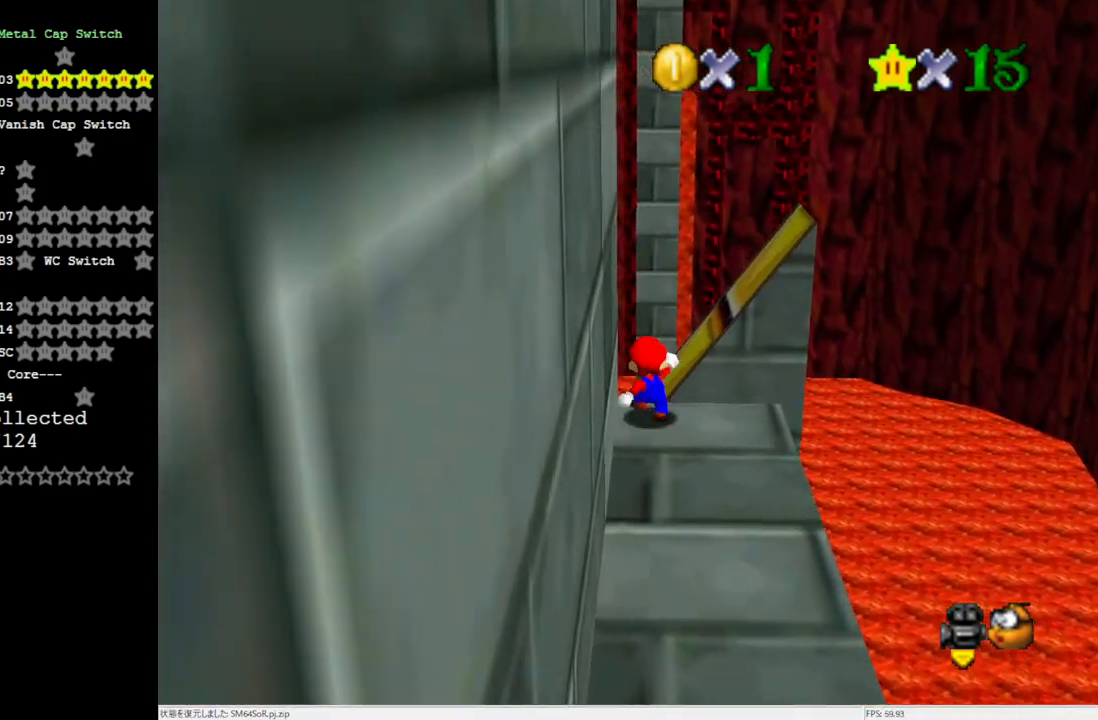
{"buttons": ["A"], "left_stick": "up", "events": [[50, "A", "down"]]}
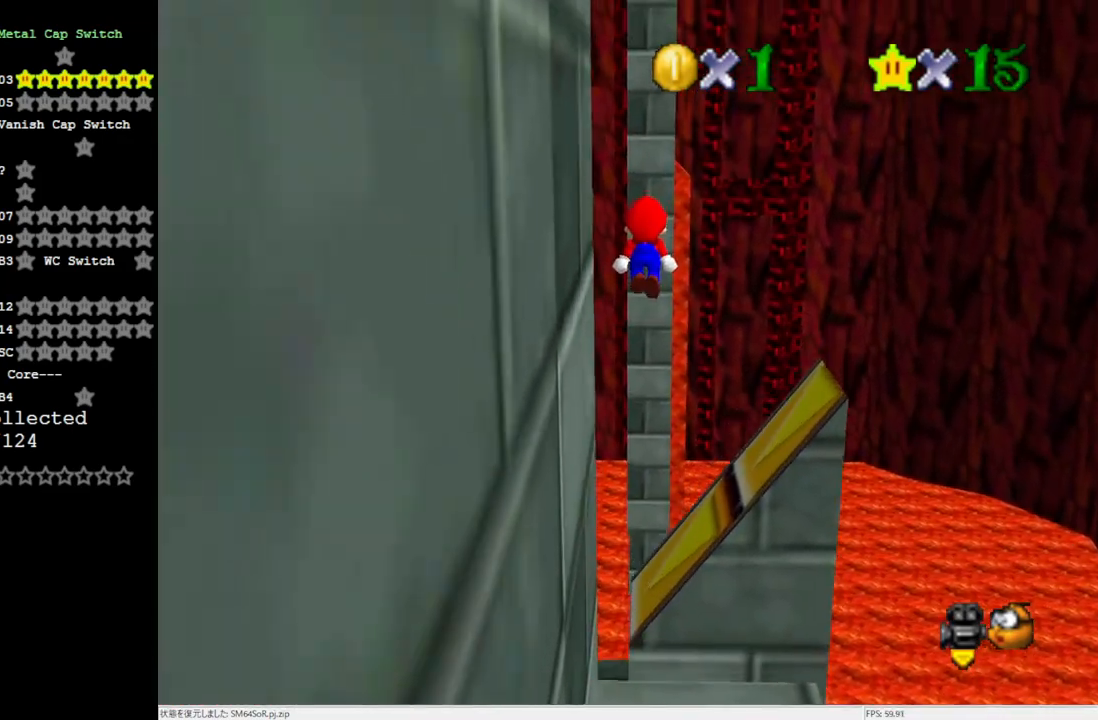
{"buttons": ["C_LEFT"], "left_stick": "center", "events": [[183, "A", "up"], [350, "C_LEFT", "down"], [417, "C_LEFT", "up"], [483, "C_LEFT", "down"], [483, "left_stick", "center"]]}
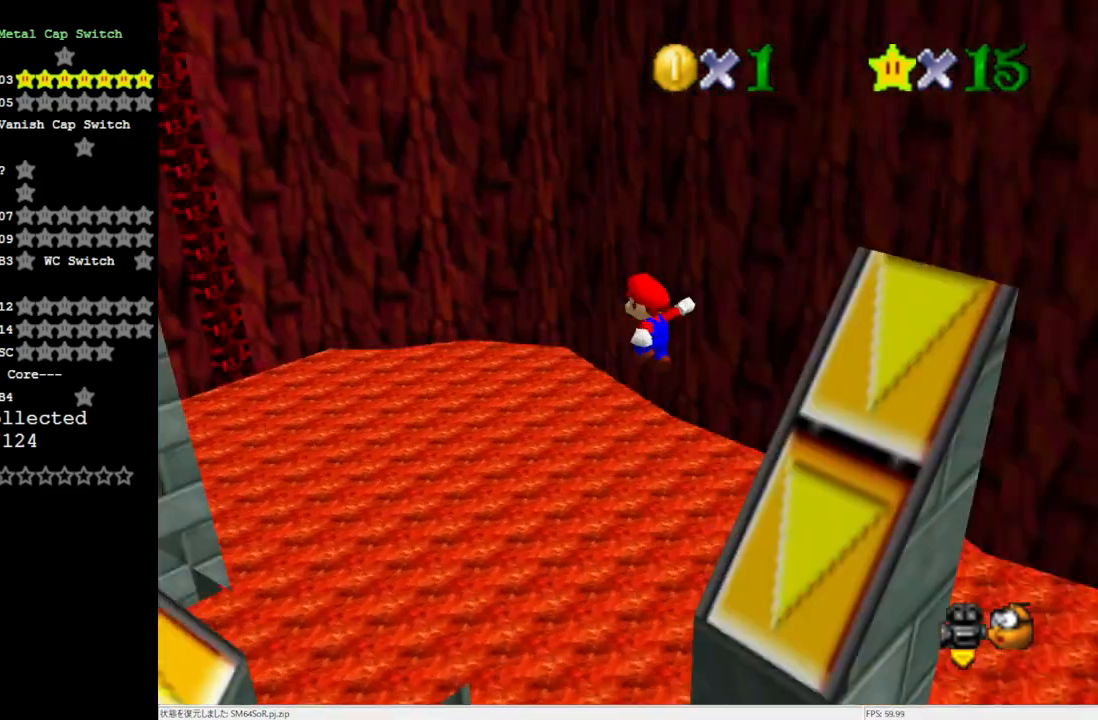
{"buttons": ["B"], "left_stick": "down-left", "events": [[150, "C_LEFT", "up"], [217, "left_stick", "down"], [483, "B", "down"], [483, "left_stick", "down-left"]]}
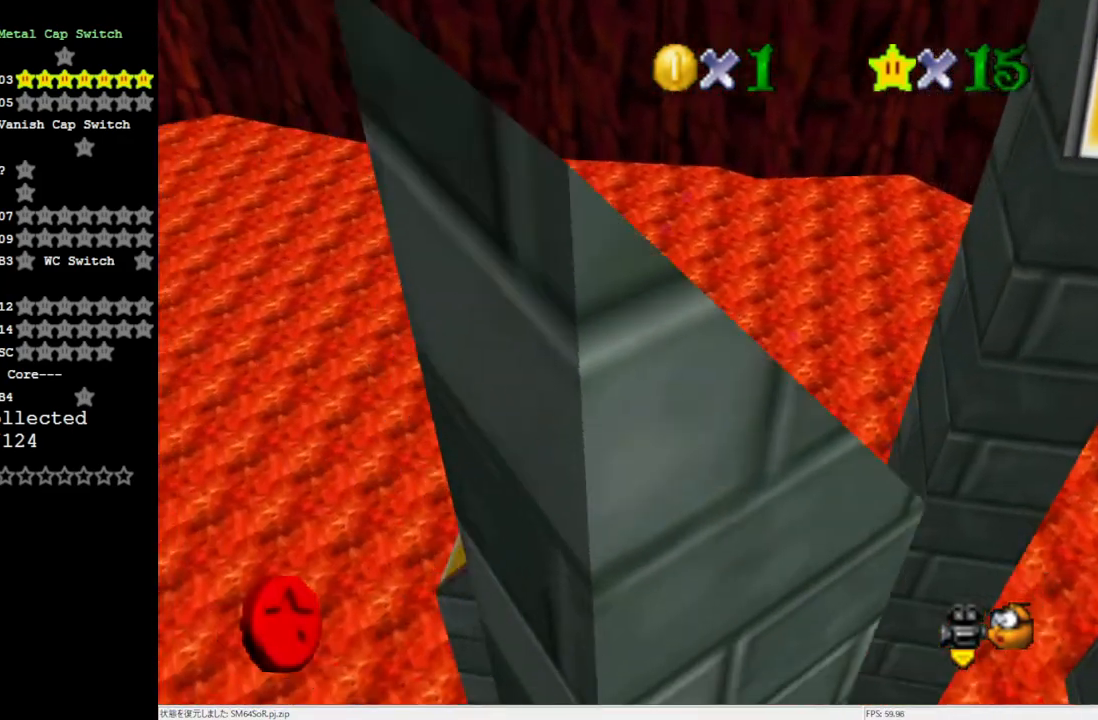
{"buttons": [], "left_stick": "right", "events": [[117, "B", "up"], [350, "left_stick", "right"]]}
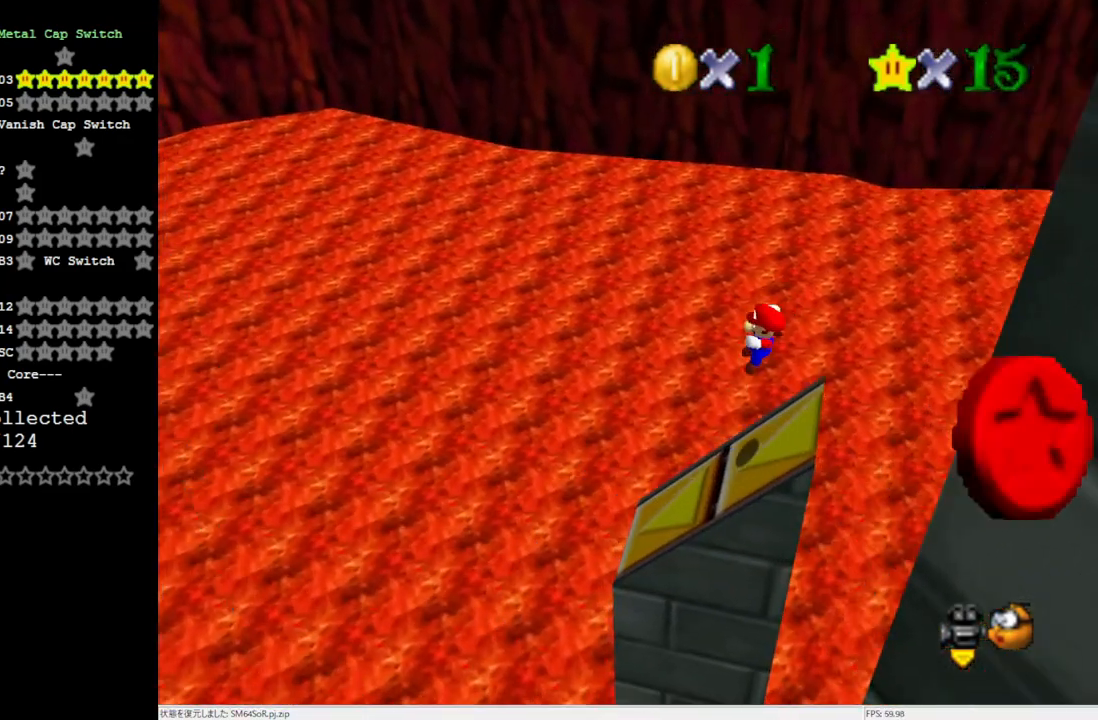
{"buttons": ["A"], "left_stick": "right", "events": [[450, "A", "down"]]}
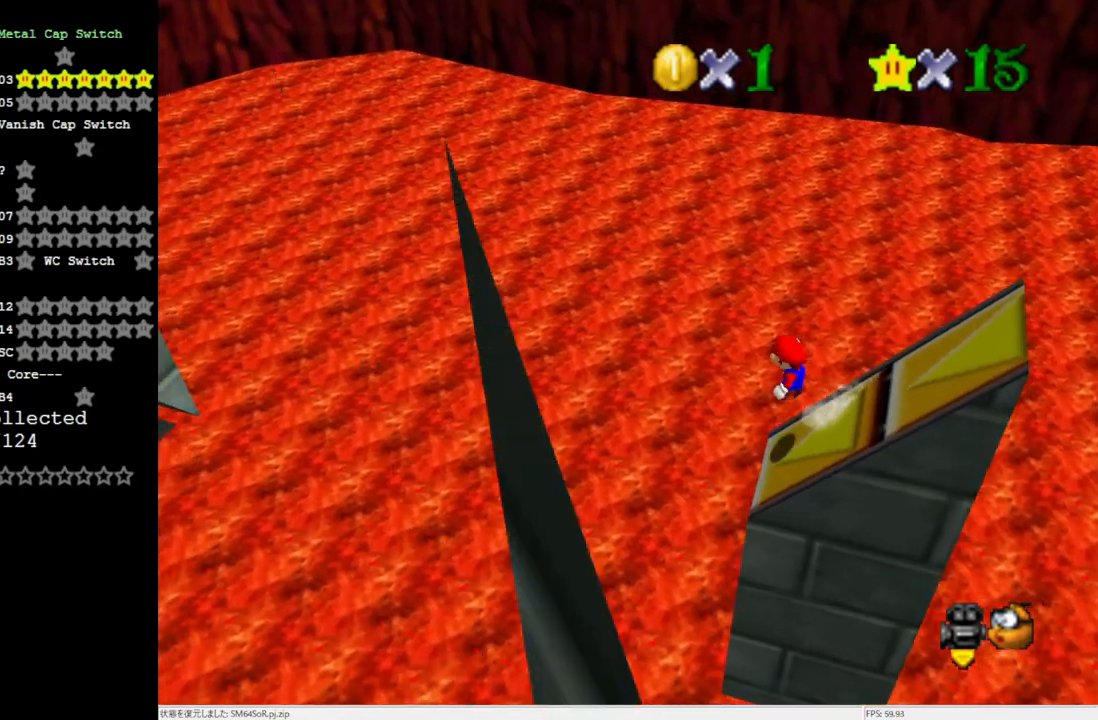
{"buttons": ["A"], "left_stick": "right", "events": []}
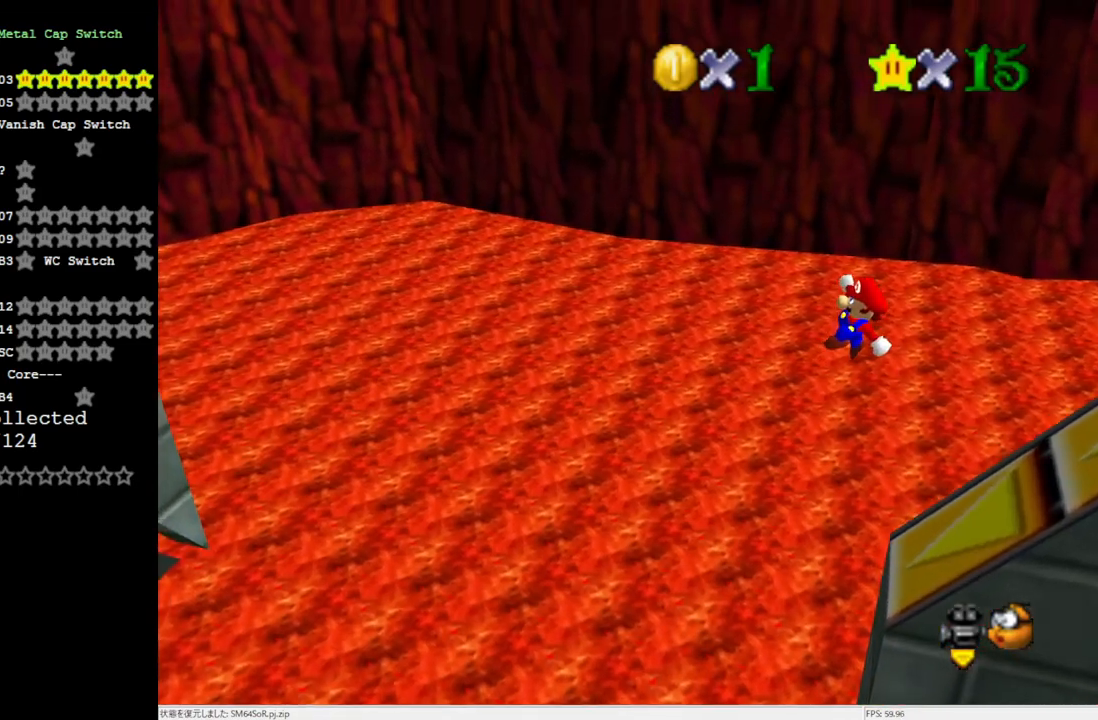
{"buttons": [], "left_stick": "right", "events": [[250, "B", "down"], [450, "A", "up"], [450, "B", "up"]]}
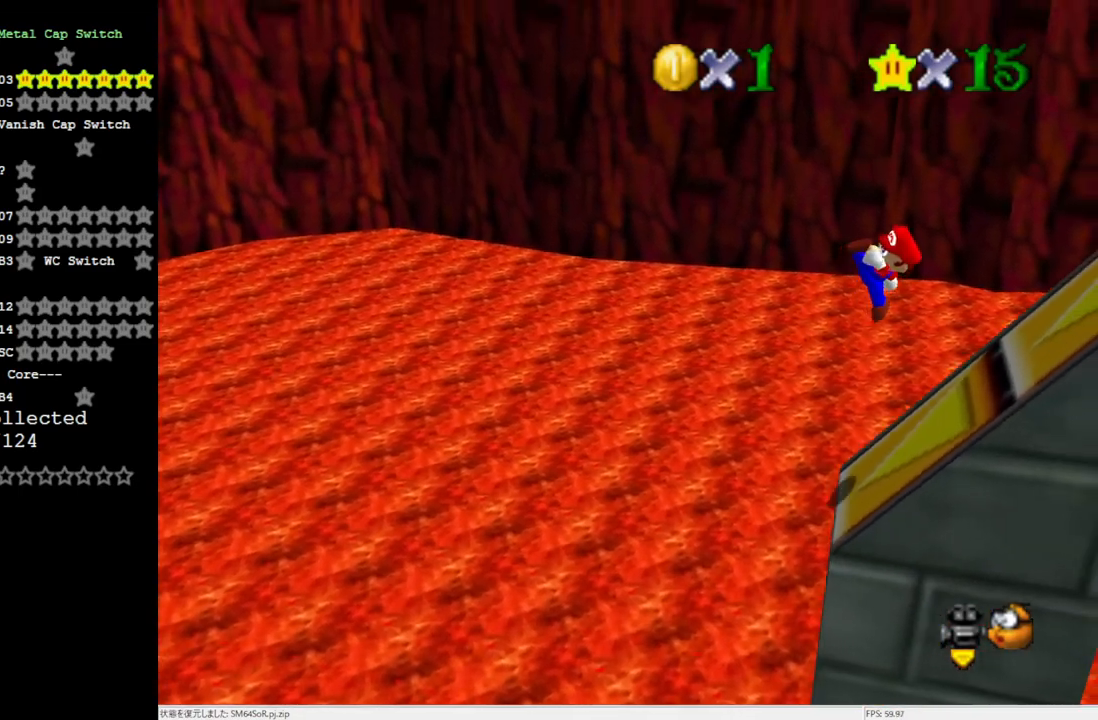
{"buttons": ["A"], "left_stick": "right", "events": [[417, "A", "down"]]}
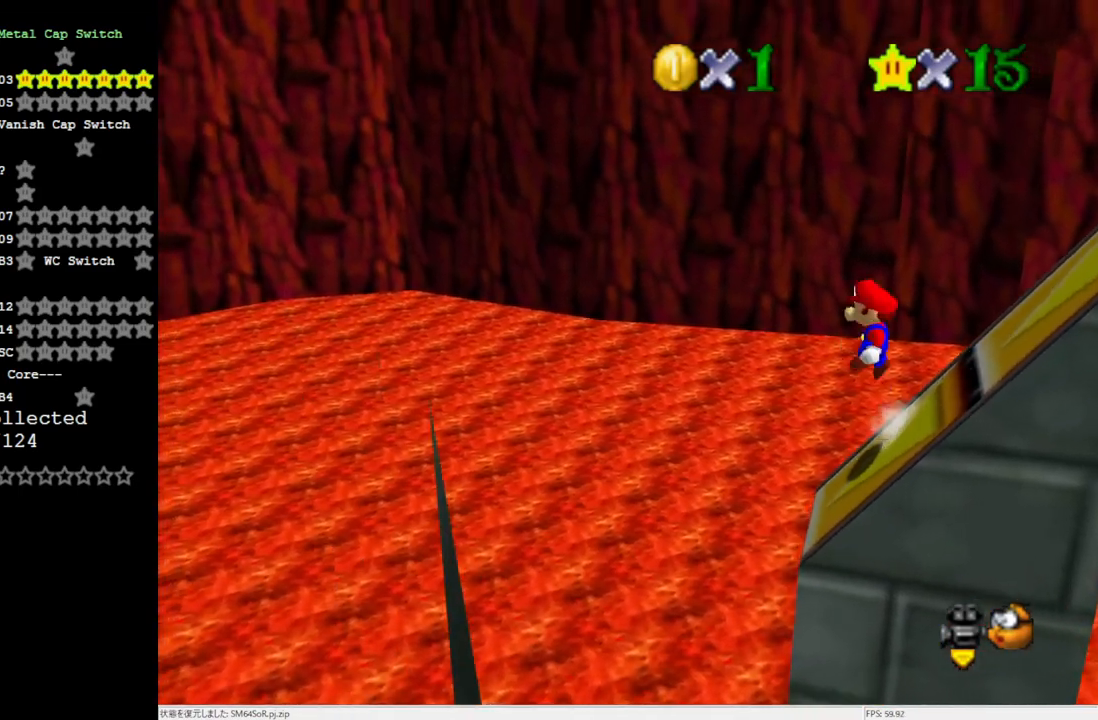
{"buttons": ["A", "B"], "left_stick": "right", "events": [[483, "B", "down"]]}
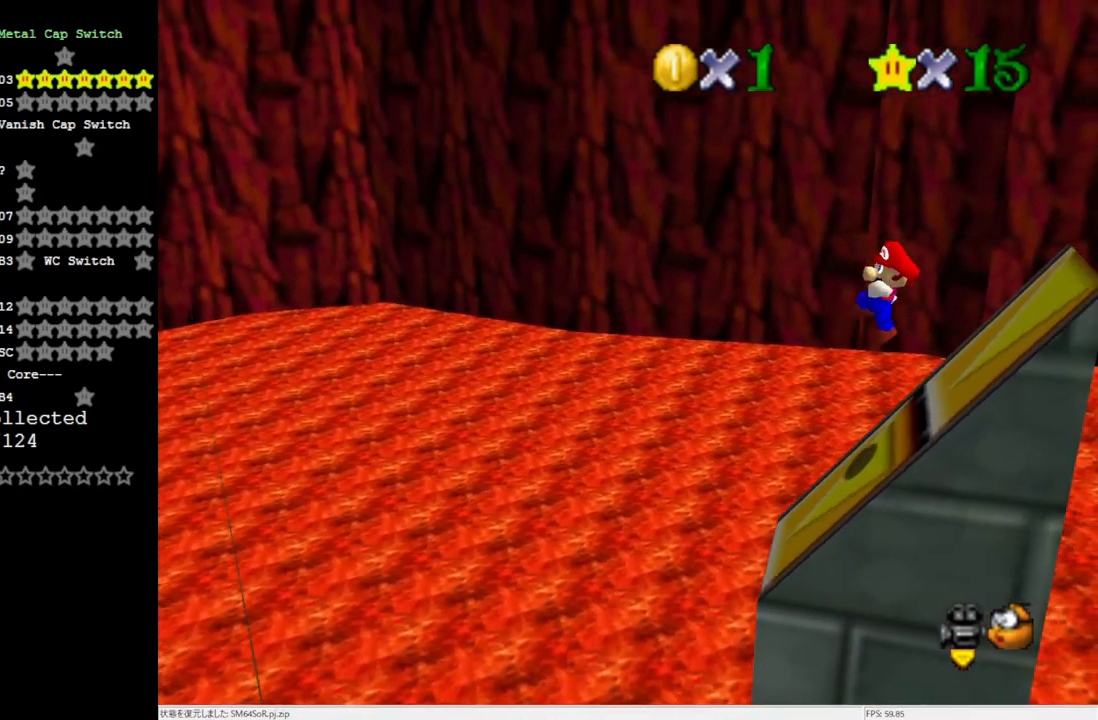
{"buttons": [], "left_stick": "right", "events": [[83, "B", "up"], [150, "A", "up"]]}
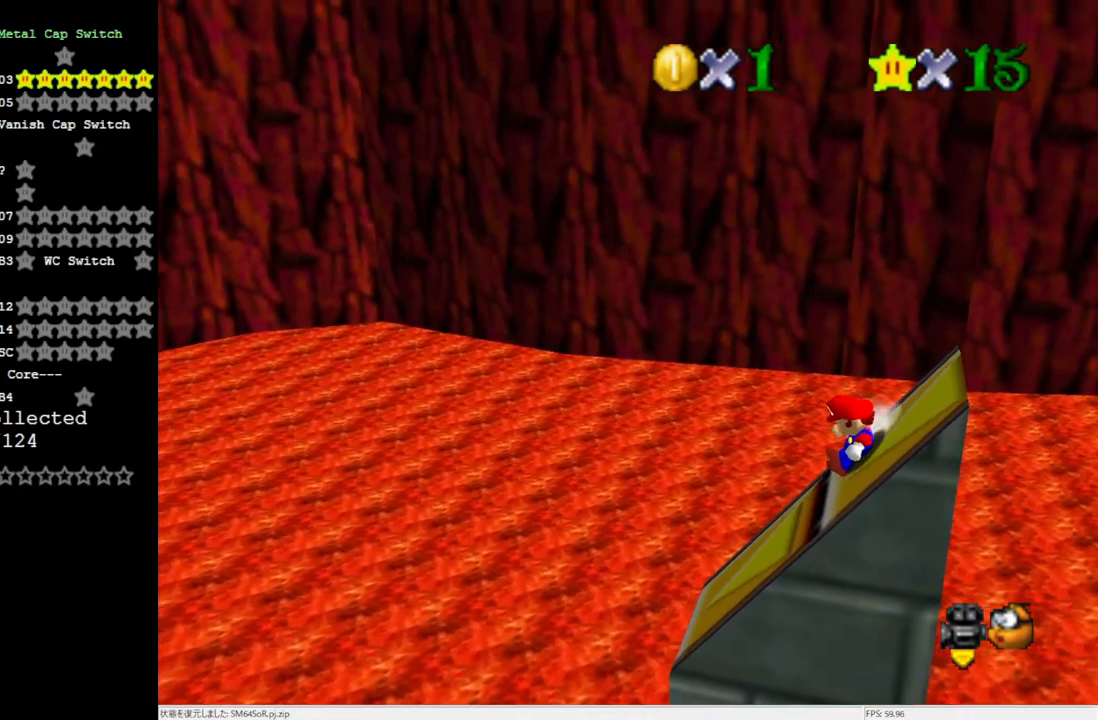
{"buttons": ["A"], "left_stick": "right", "events": [[50, "A", "down"]]}
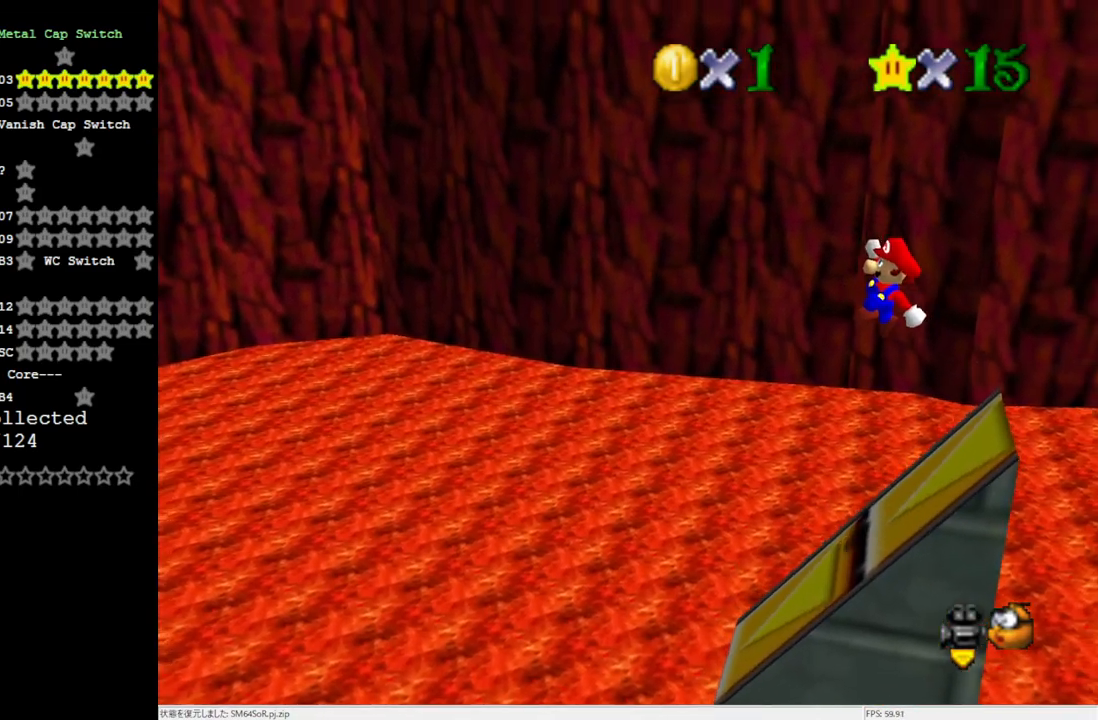
{"buttons": [], "left_stick": "left", "events": [[117, "B", "down"], [233, "B", "up"], [250, "A", "up"], [250, "left_stick", "center"], [350, "left_stick", "left"]]}
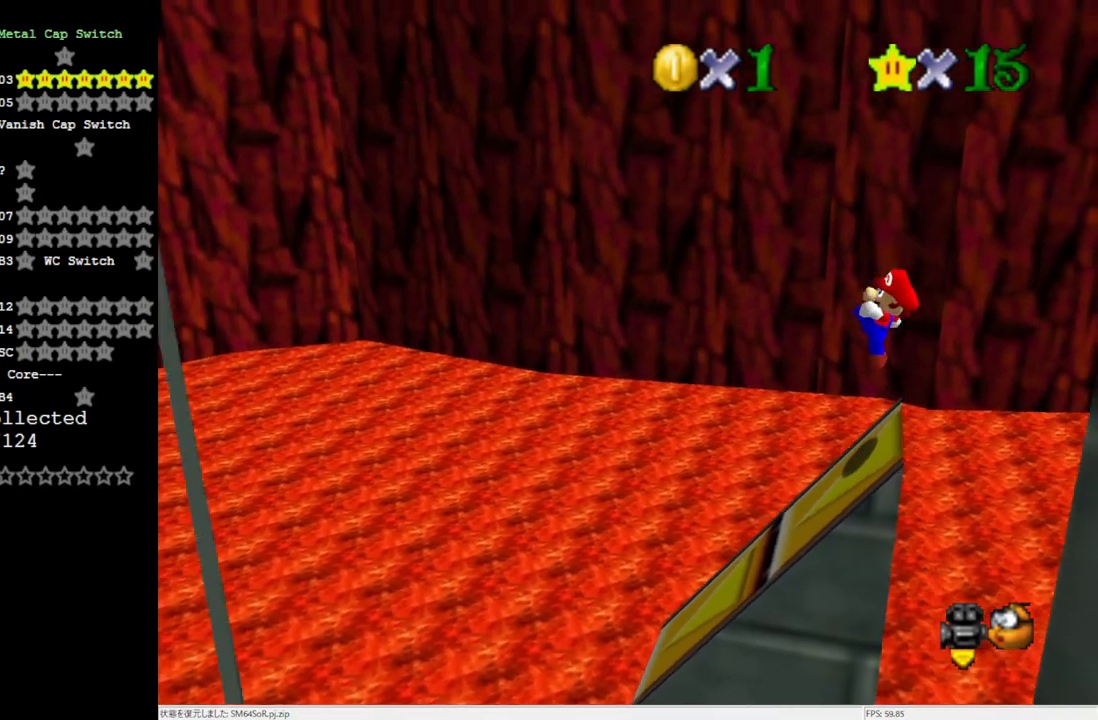
{"buttons": [], "left_stick": "left", "events": []}
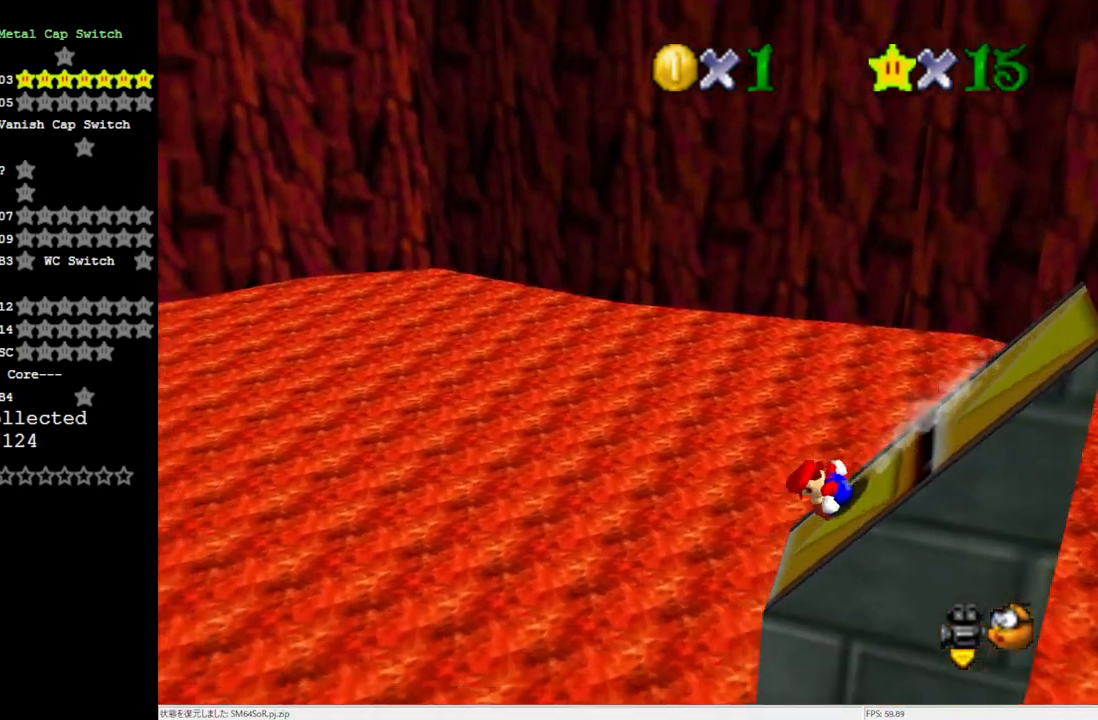
{"buttons": [], "left_stick": "left", "events": []}
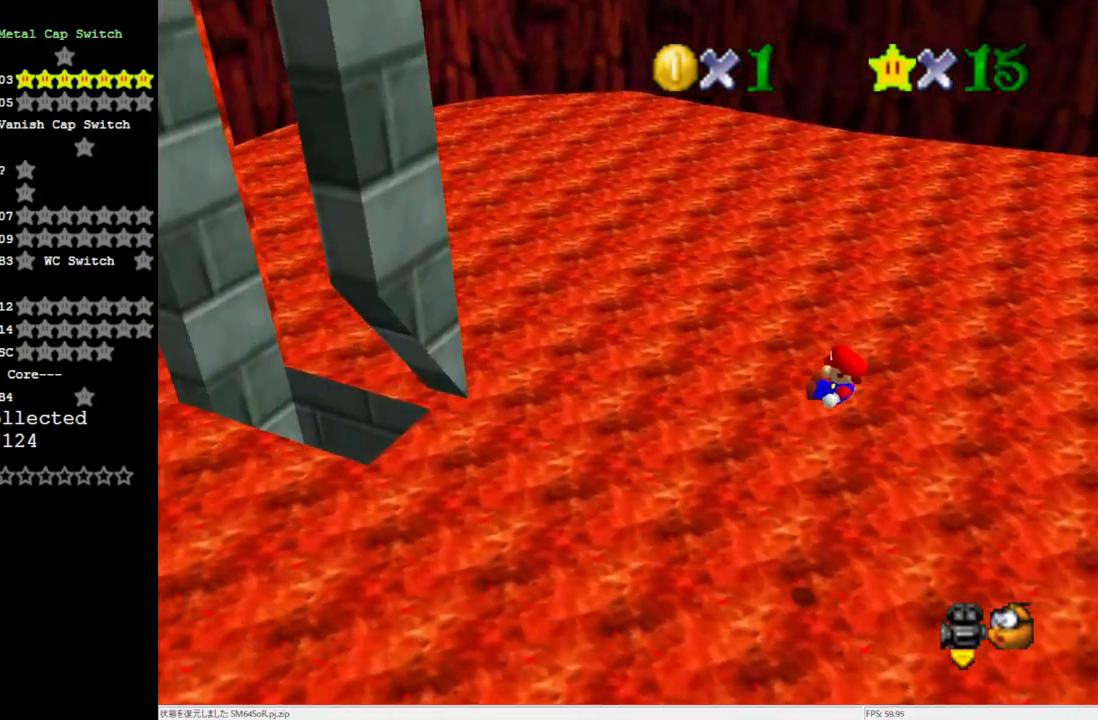
{"buttons": [], "left_stick": "left", "events": []}
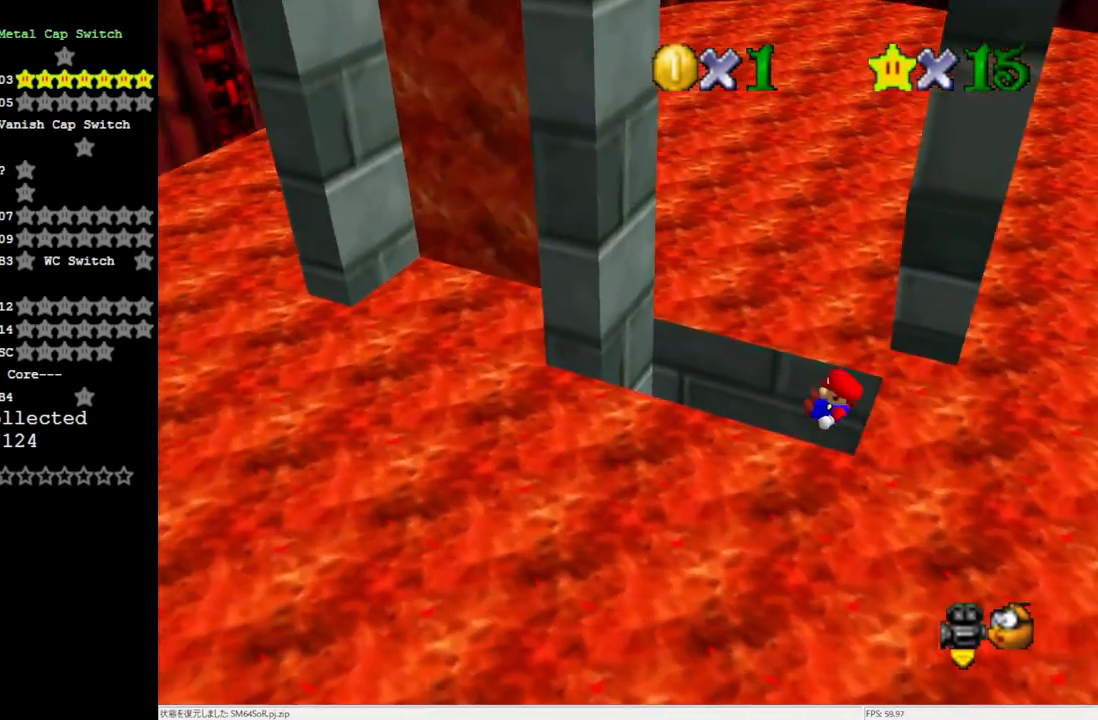
{"buttons": ["A"], "left_stick": "right", "events": [[250, "A", "down"], [283, "left_stick", "right"]]}
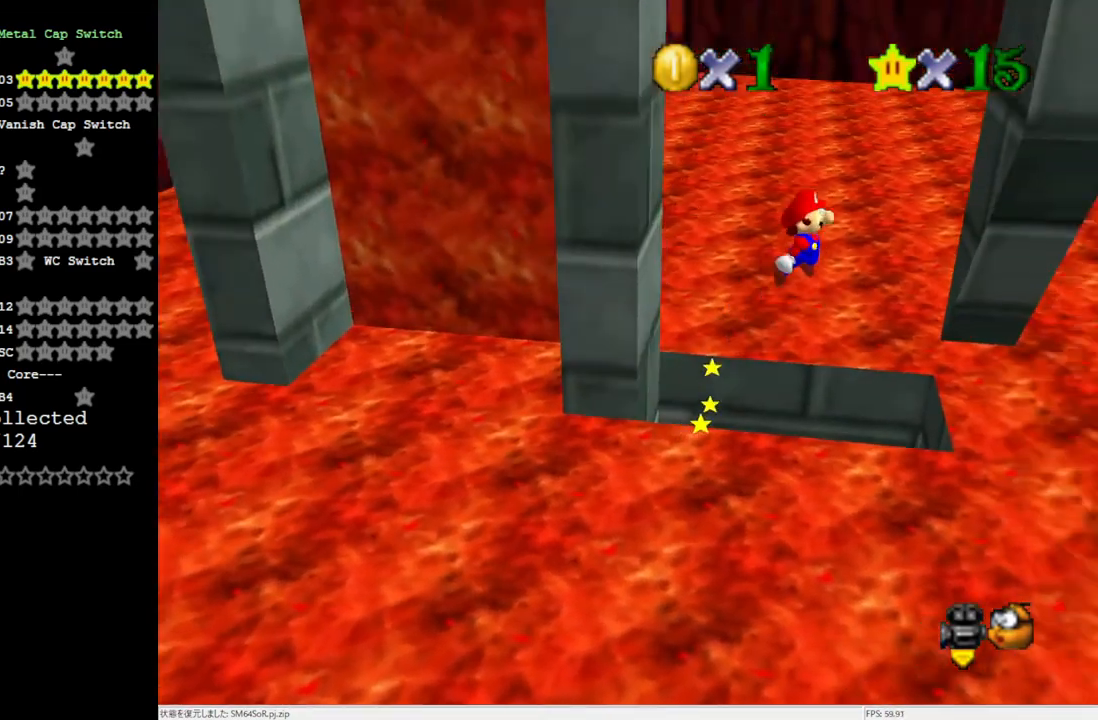
{"buttons": [], "left_stick": "left", "events": [[233, "A", "up"], [250, "left_stick", "center"], [350, "A", "down"], [383, "left_stick", "left"], [500, "A", "up"]]}
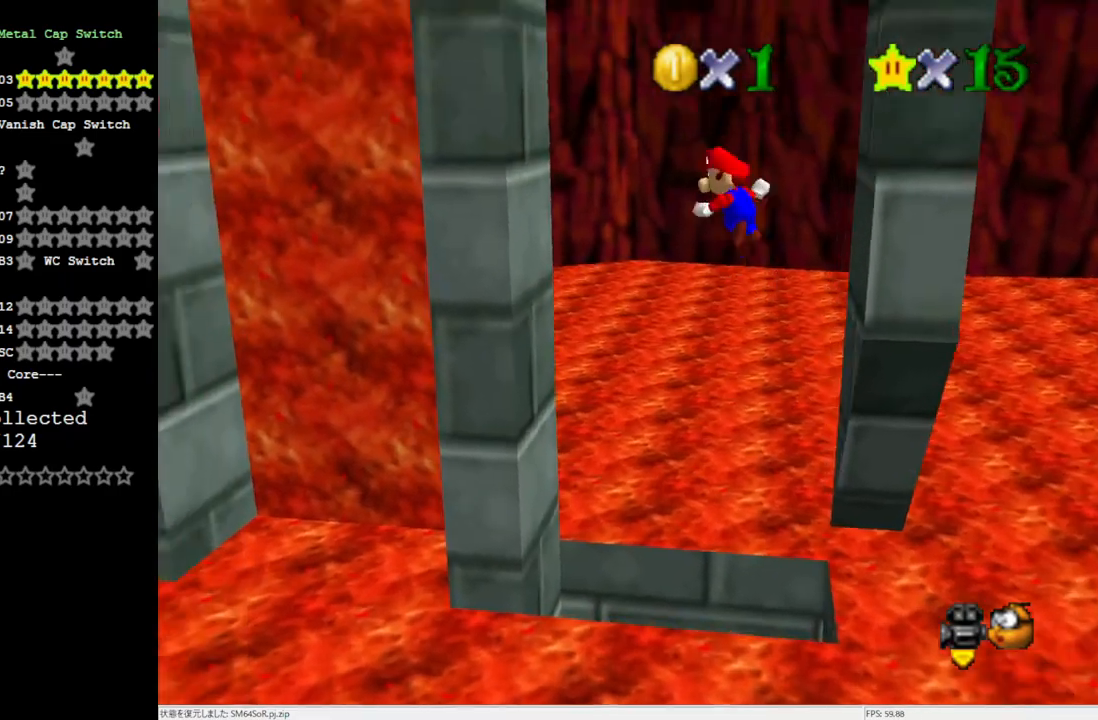
{"buttons": ["A"], "left_stick": "down-right", "events": [[117, "C_RIGHT", "down"], [183, "left_stick", "center"], [233, "C_RIGHT", "up"], [283, "left_stick", "up"], [417, "A", "down"], [500, "left_stick", "down-right"]]}
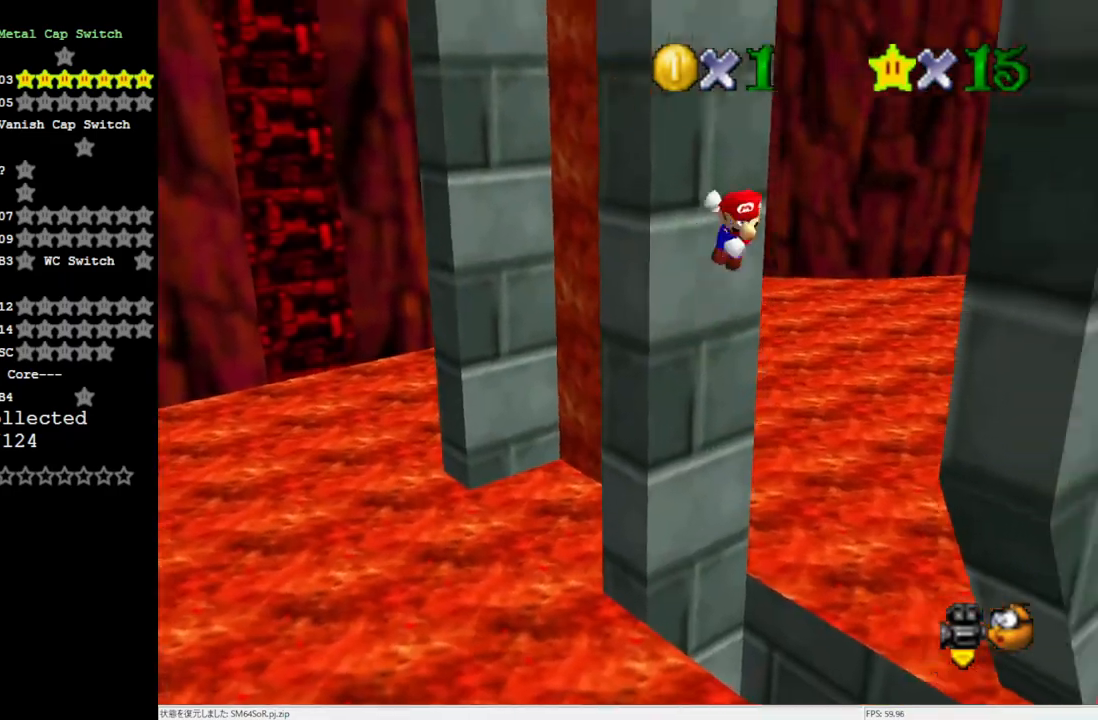
{"buttons": ["A"], "left_stick": "left", "events": [[17, "A", "up"], [117, "C_RIGHT", "down"], [233, "C_RIGHT", "up"], [383, "left_stick", "down"], [483, "A", "down"], [483, "left_stick", "left"]]}
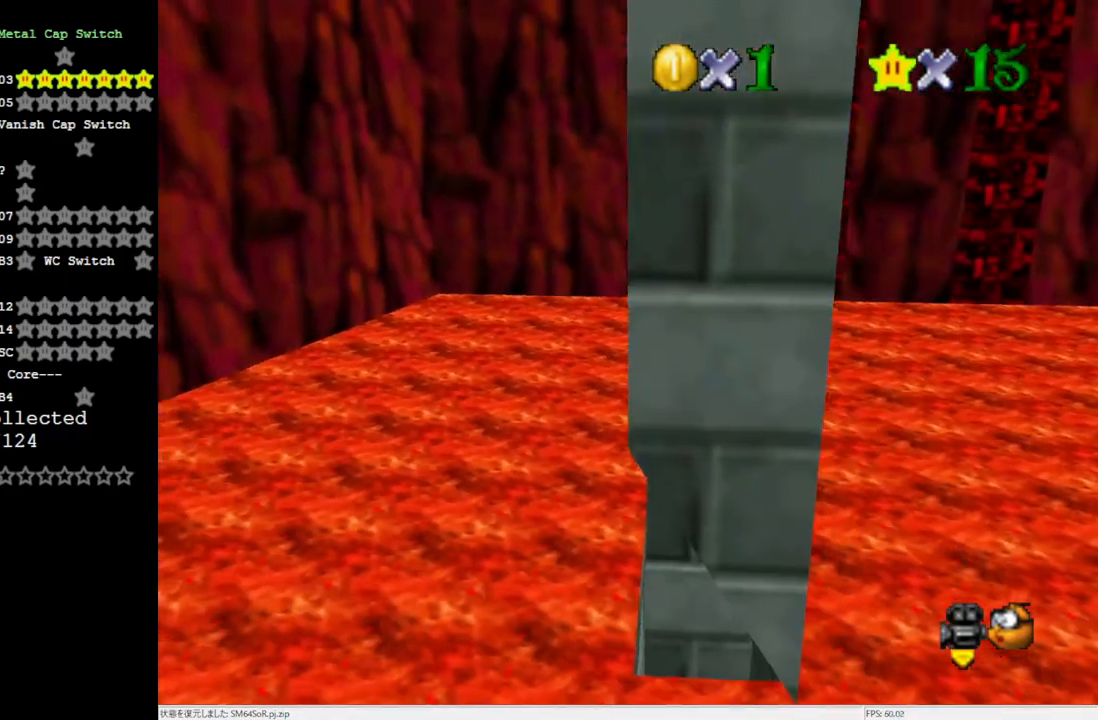
{"buttons": [], "left_stick": "center", "events": [[17, "left_stick", "up-left"], [83, "A", "up"], [200, "C_LEFT", "down"], [267, "C_LEFT", "up"], [317, "C_LEFT", "down"], [433, "C_LEFT", "up"], [433, "left_stick", "center"]]}